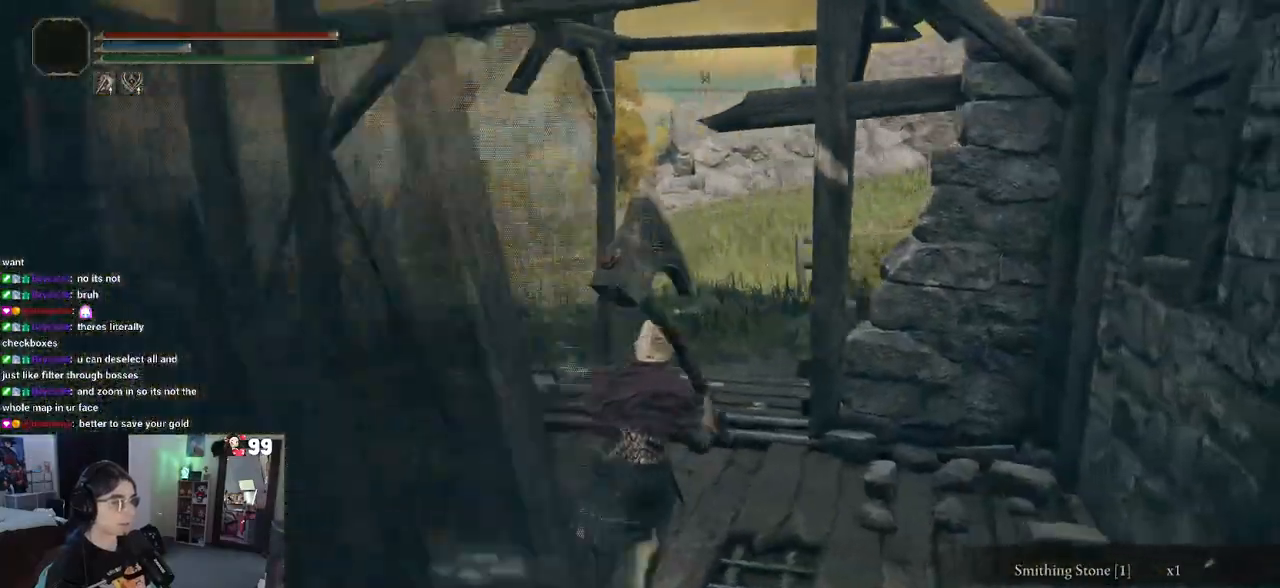
Gameplay with a controller (PlayStation layout); each line is a JSON object with the inputs held at the frame after it. "events" lists button and stick changes between this image and that frame as [ms after this image, input, new state], when the widget could be followed in between.
{"buttons": [], "left_stick": "up-left", "right_stick": "left", "events": [[133, "right_stick", "center"], [350, "right_stick", "left"], [417, "left_stick", "up-left"]]}
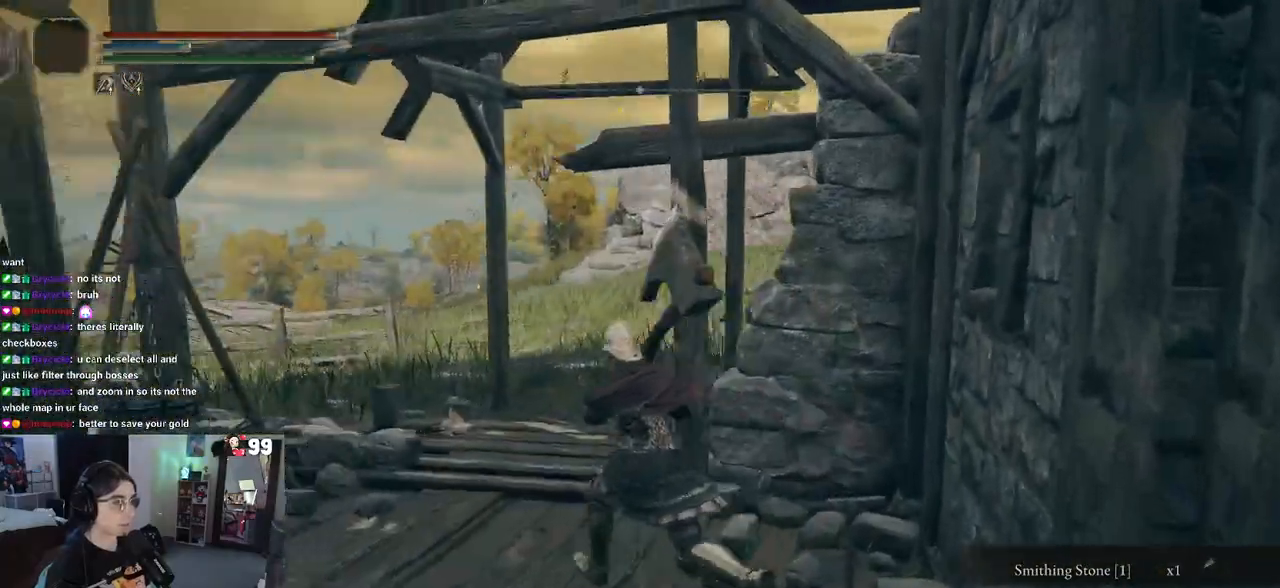
{"buttons": [], "left_stick": "up", "right_stick": "center", "events": [[450, "left_stick", "up"], [483, "right_stick", "center"]]}
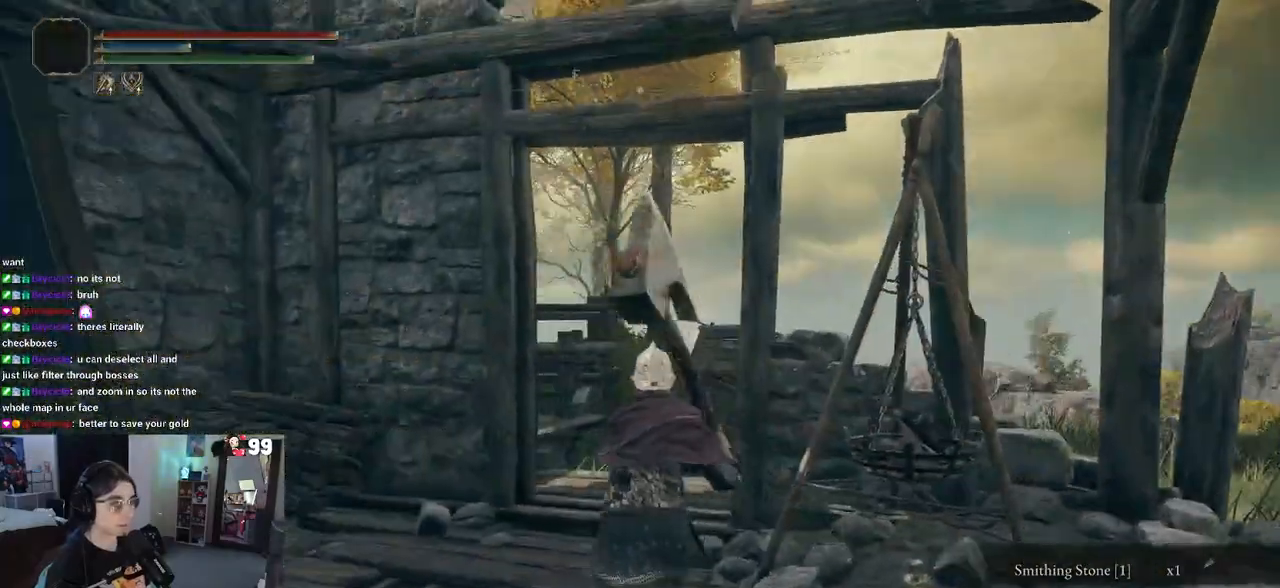
{"buttons": [], "left_stick": "left", "right_stick": "left", "events": [[333, "right_stick", "left"], [433, "left_stick", "left"]]}
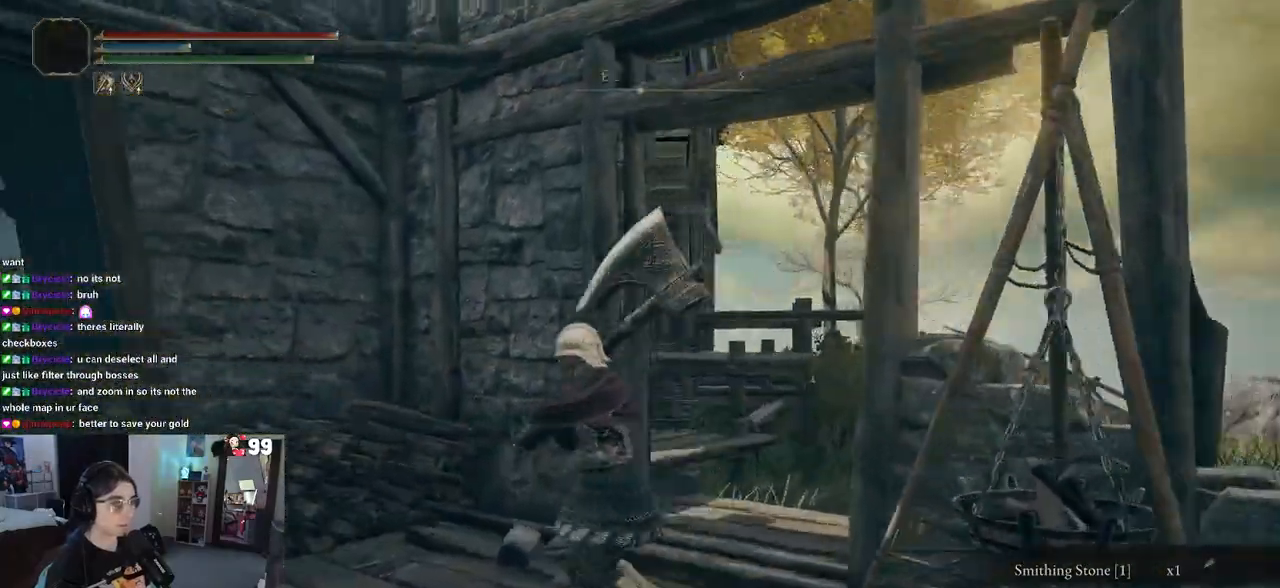
{"buttons": [], "left_stick": "up-left", "right_stick": "left", "events": [[183, "left_stick", "up-left"]]}
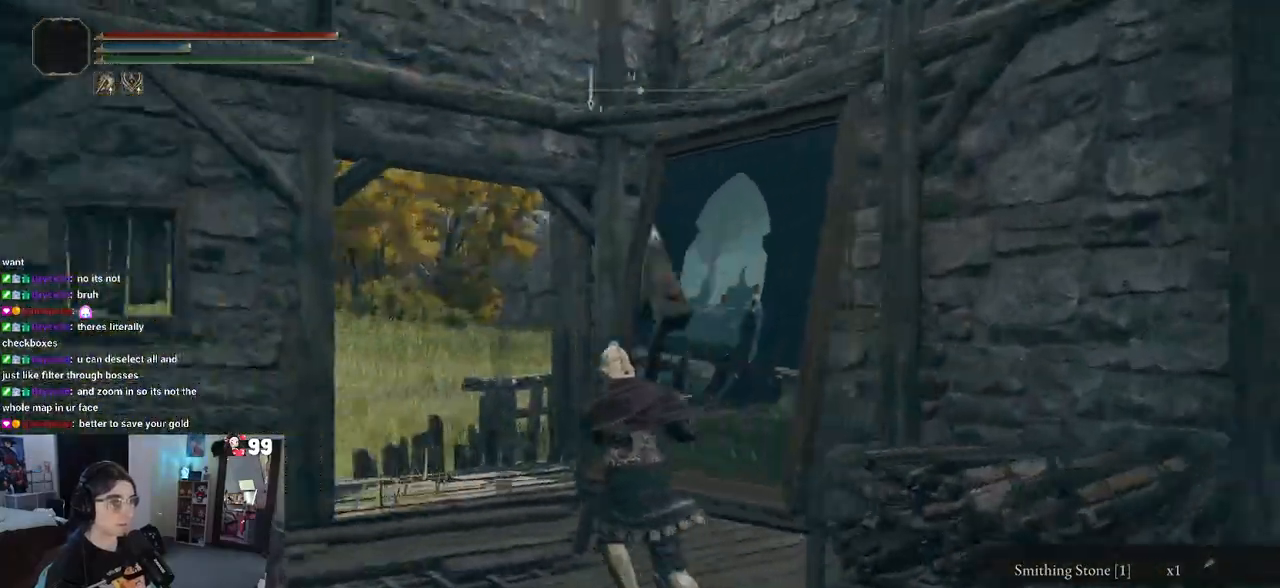
{"buttons": ["CIRCLE"], "left_stick": "up", "right_stick": "center", "events": [[183, "right_stick", "center"], [200, "left_stick", "up"], [483, "CIRCLE", "down"]]}
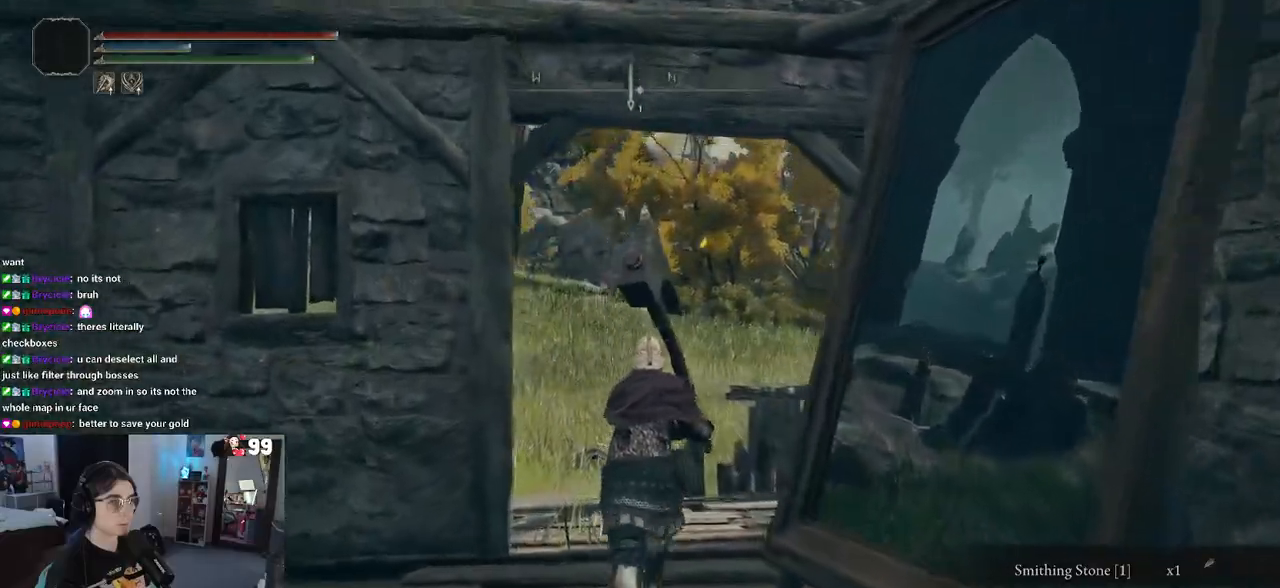
{"buttons": ["CIRCLE"], "left_stick": "up", "right_stick": "center", "events": []}
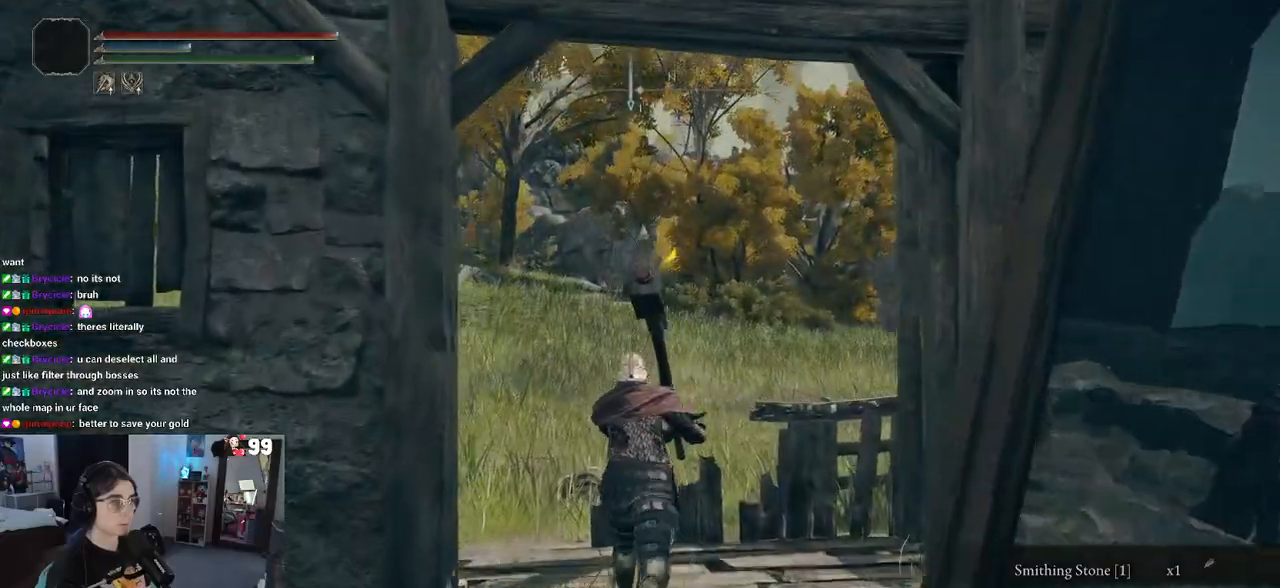
{"buttons": [], "left_stick": "up", "right_stick": "right", "events": [[117, "CIRCLE", "up"], [333, "right_stick", "right"]]}
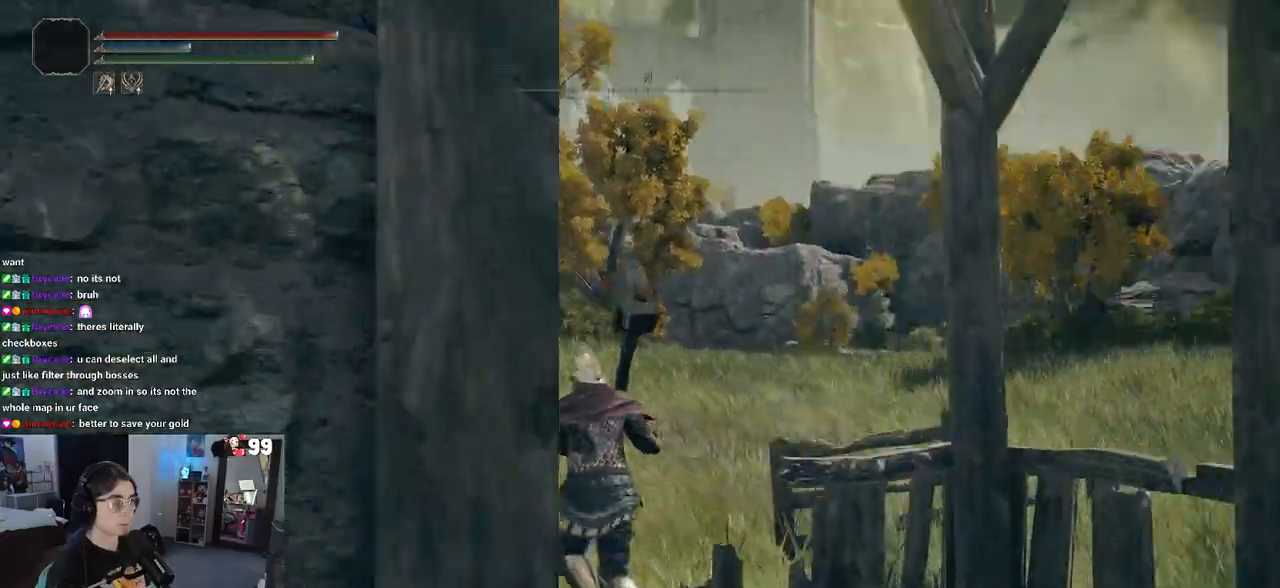
{"buttons": [], "left_stick": "up", "right_stick": "center", "events": [[467, "right_stick", "center"]]}
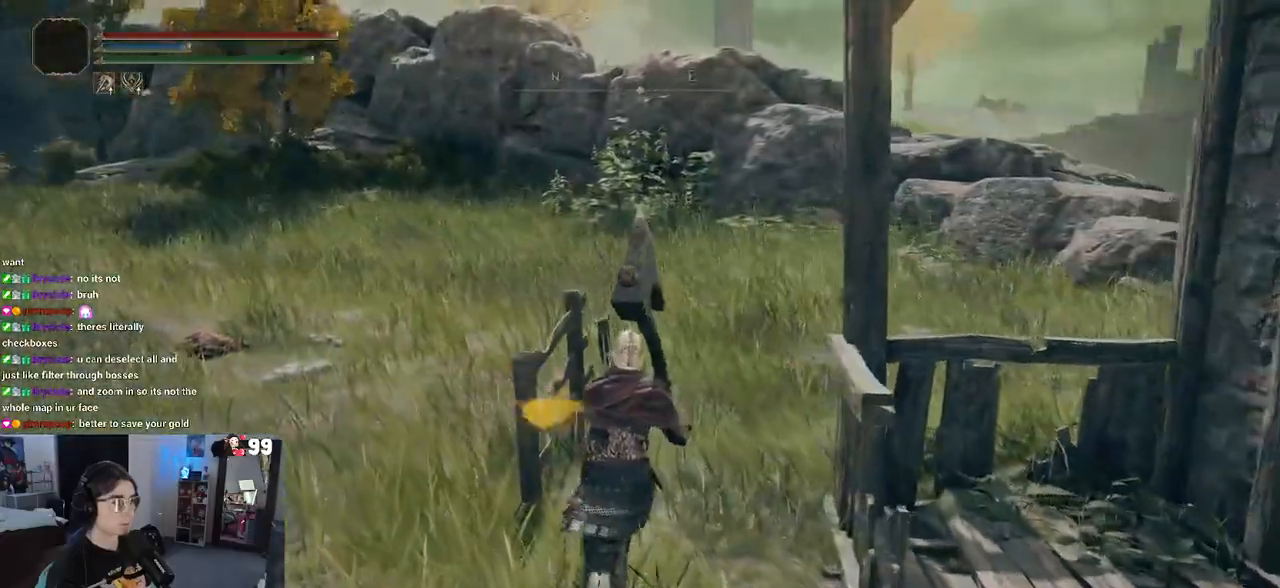
{"buttons": [], "left_stick": "up", "right_stick": "right", "events": [[483, "right_stick", "right"]]}
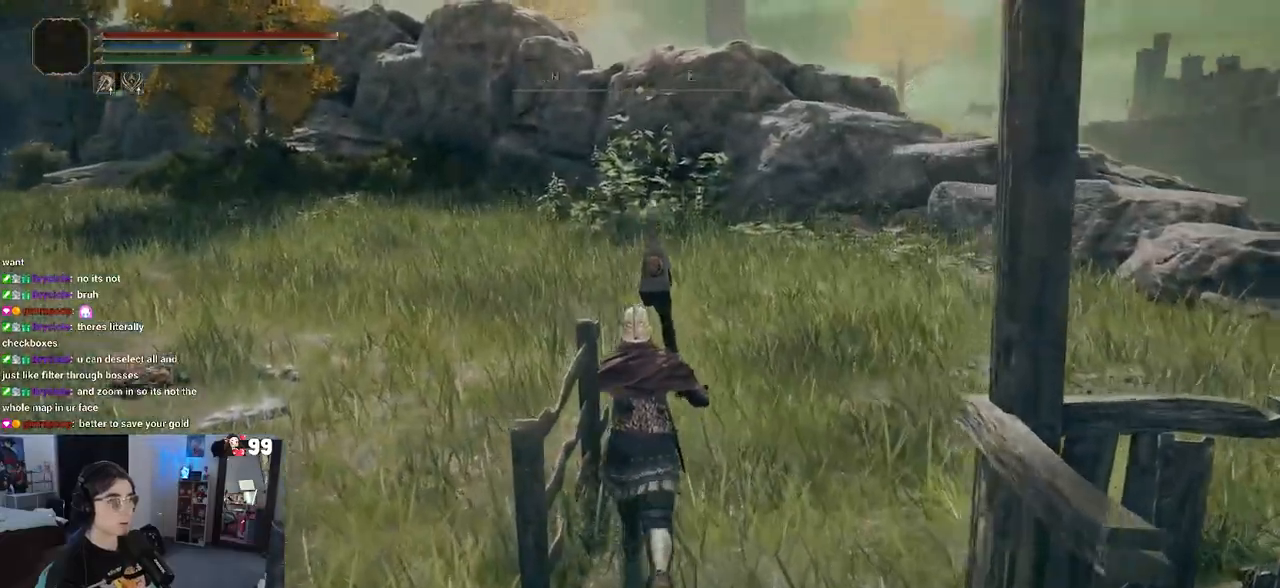
{"buttons": [], "left_stick": "up-left", "right_stick": "right", "events": [[200, "left_stick", "up-left"]]}
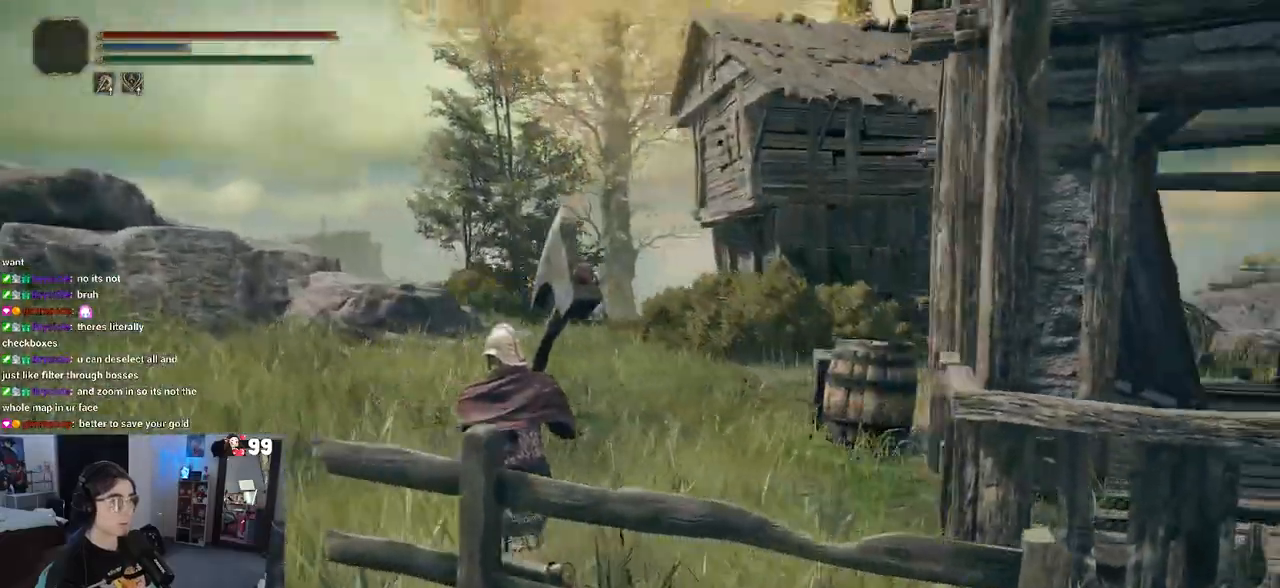
{"buttons": [], "left_stick": "up-left", "right_stick": "center", "events": [[217, "right_stick", "center"]]}
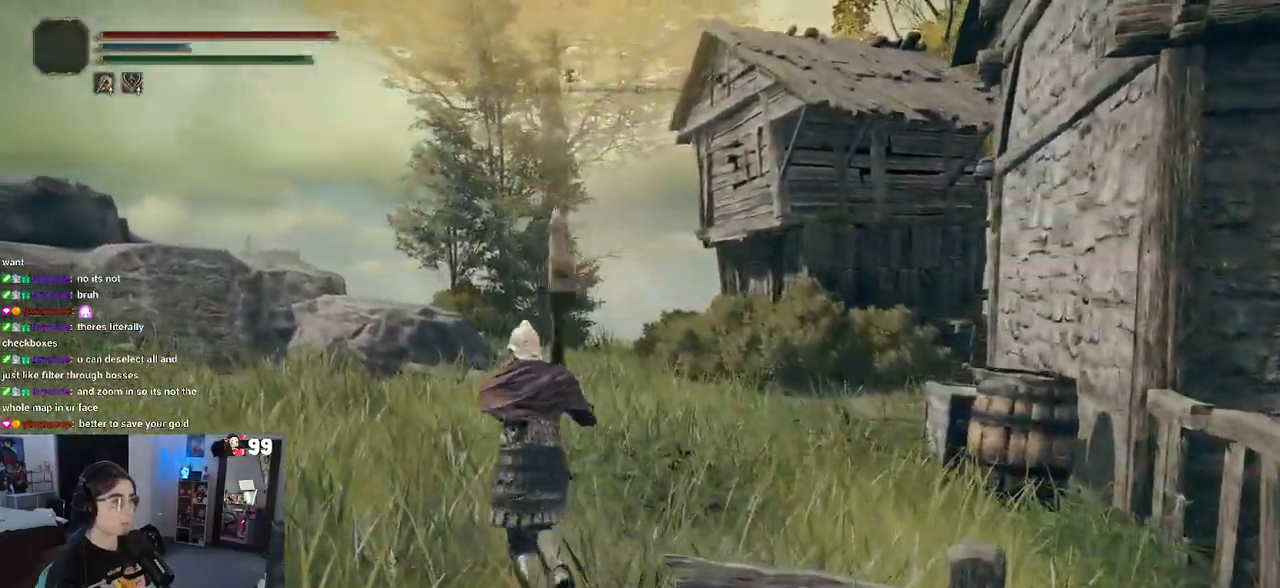
{"buttons": ["CIRCLE"], "left_stick": "up", "right_stick": "center", "events": [[17, "right_stick", "right"], [33, "left_stick", "up"], [150, "right_stick", "center"], [283, "CIRCLE", "down"]]}
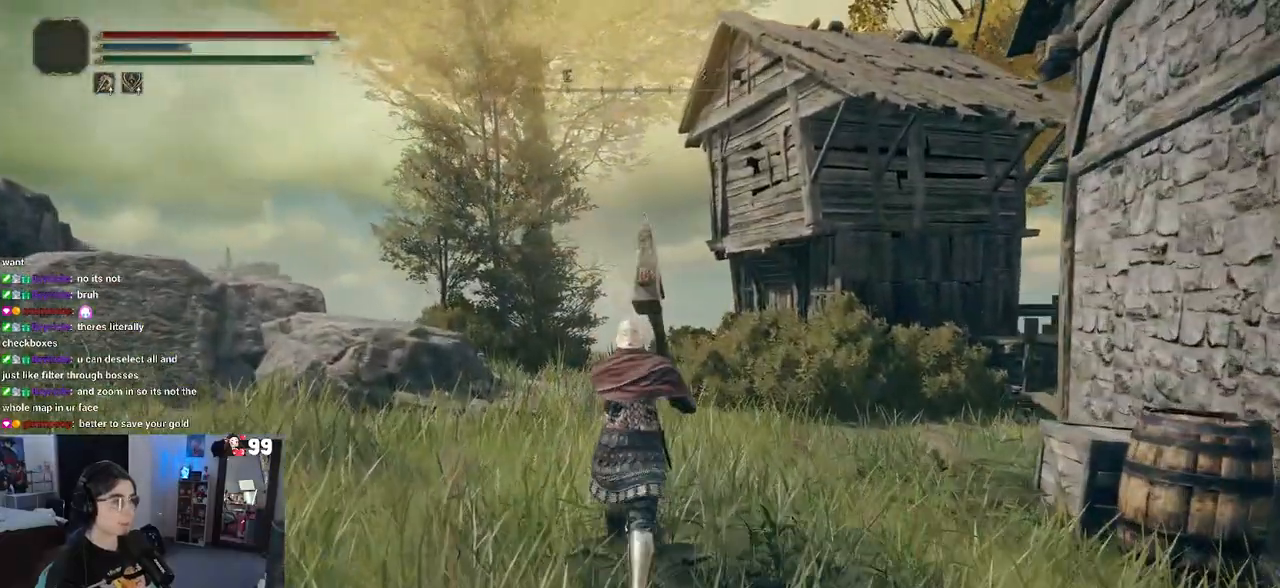
{"buttons": ["CIRCLE"], "left_stick": "up-right", "right_stick": "center", "events": [[217, "left_stick", "up-right"]]}
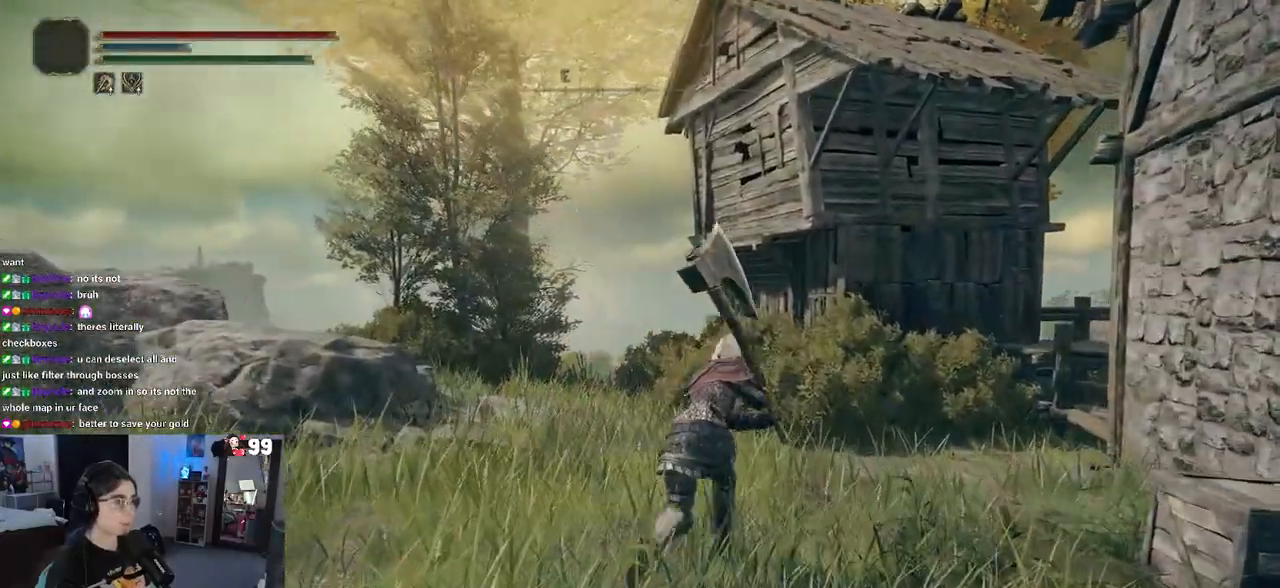
{"buttons": ["CIRCLE"], "left_stick": "up-right", "right_stick": "center", "events": []}
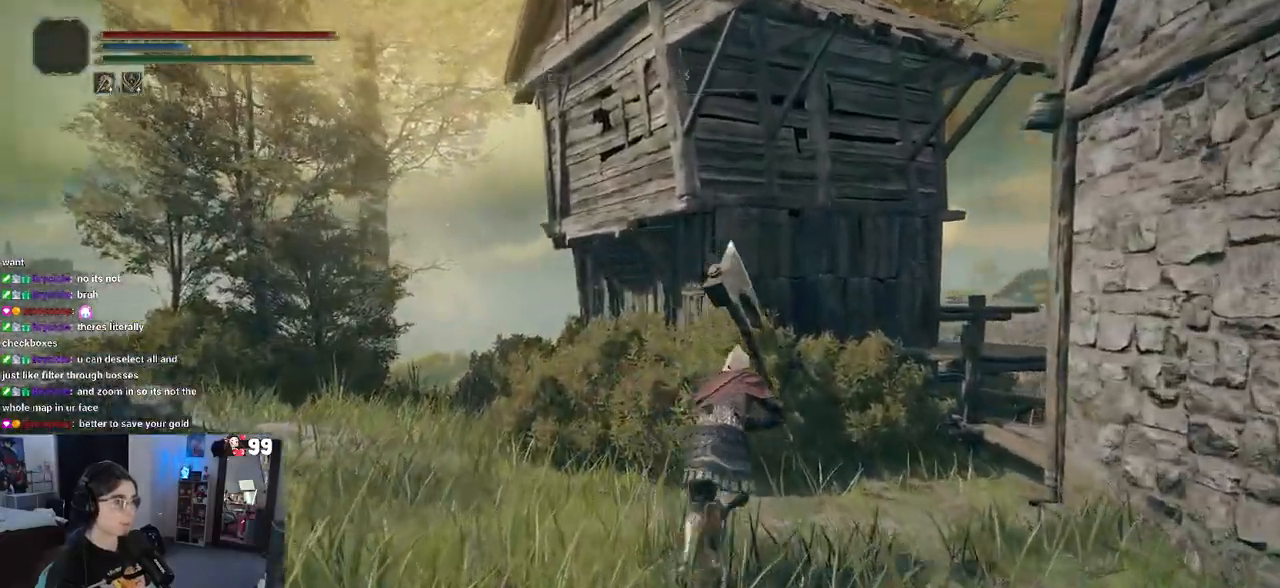
{"buttons": ["CROSS", "CIRCLE"], "left_stick": "up-right", "right_stick": "center", "events": [[500, "CROSS", "down"]]}
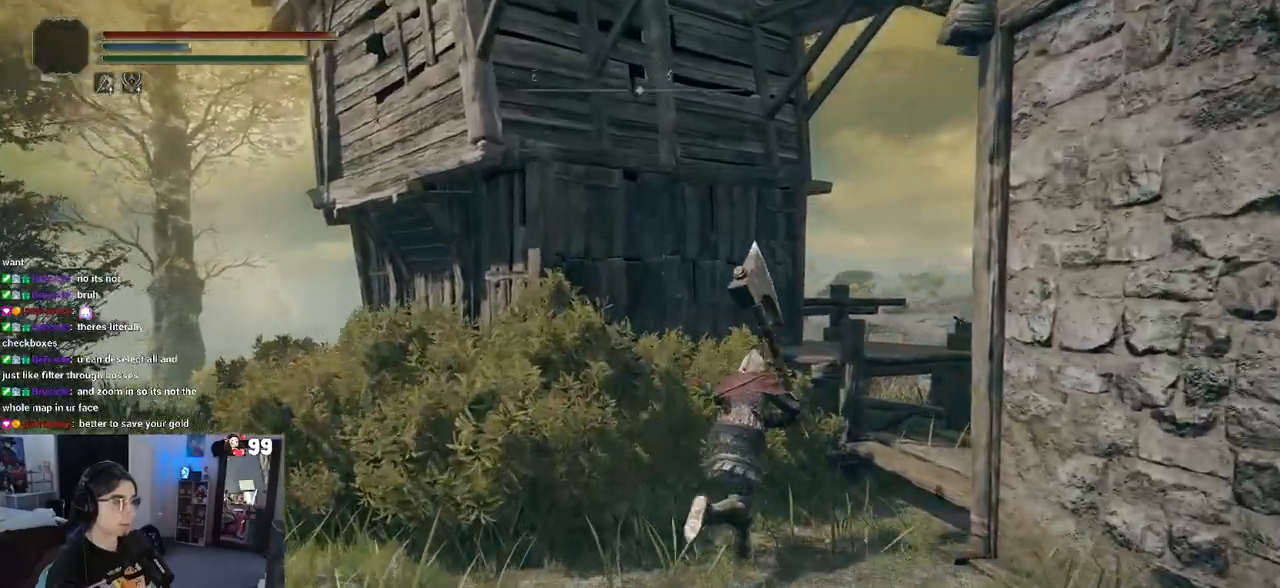
{"buttons": ["CROSS", "CIRCLE"], "left_stick": "up-right", "right_stick": "center", "events": []}
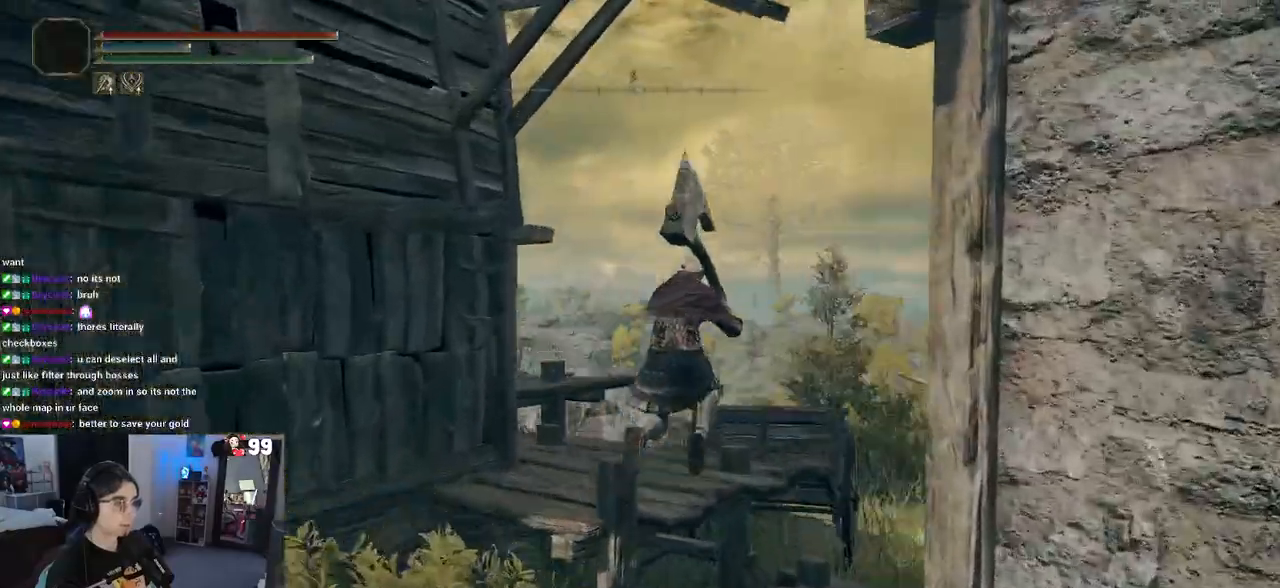
{"buttons": [], "left_stick": "up-left", "right_stick": "left", "events": [[50, "left_stick", "up"], [117, "CROSS", "up"], [167, "left_stick", "up-left"], [200, "CIRCLE", "up"], [383, "right_stick", "left"]]}
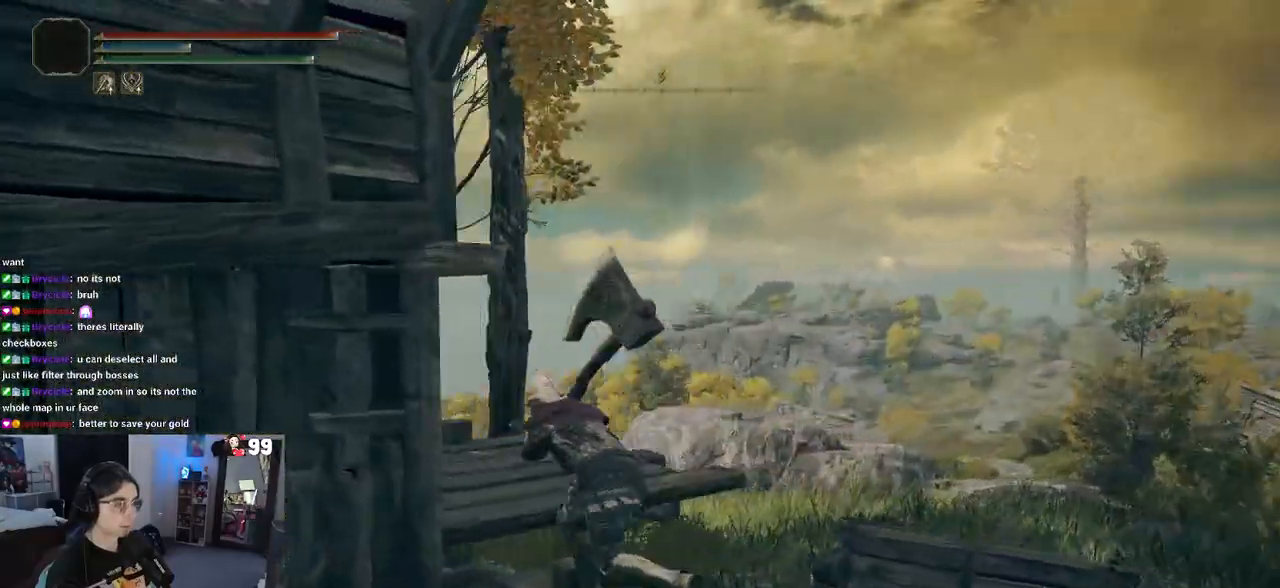
{"buttons": [], "left_stick": "up", "right_stick": "center", "events": [[67, "left_stick", "up"], [317, "left_stick", "center"], [350, "right_stick", "center"], [367, "CROSS", "down"], [433, "left_stick", "up"], [500, "CROSS", "up"]]}
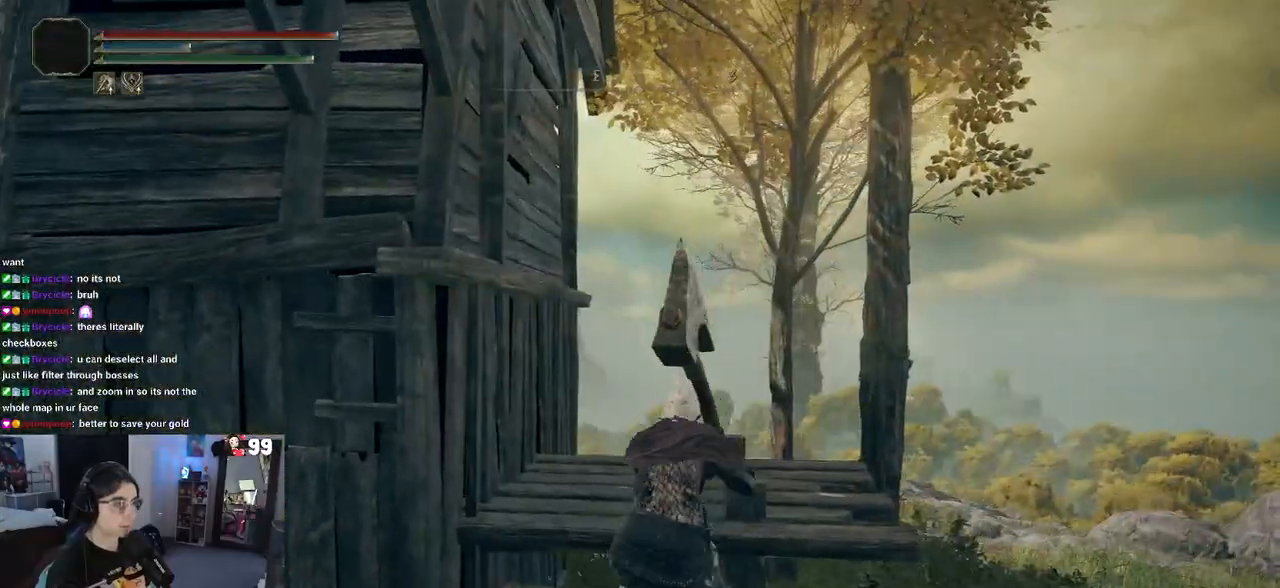
{"buttons": [], "left_stick": "up-right", "right_stick": "center", "events": [[33, "right_stick", "down-left"], [133, "left_stick", "up-right"], [383, "right_stick", "center"]]}
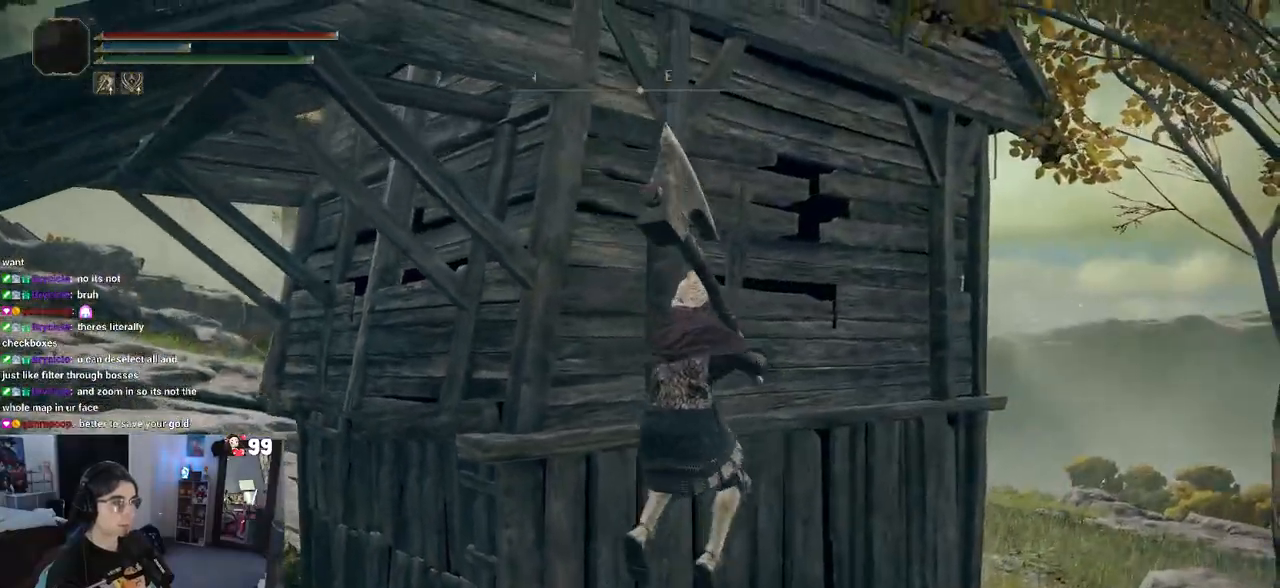
{"buttons": ["CROSS"], "left_stick": "up", "right_stick": "center", "events": [[350, "CROSS", "down"], [433, "left_stick", "up"]]}
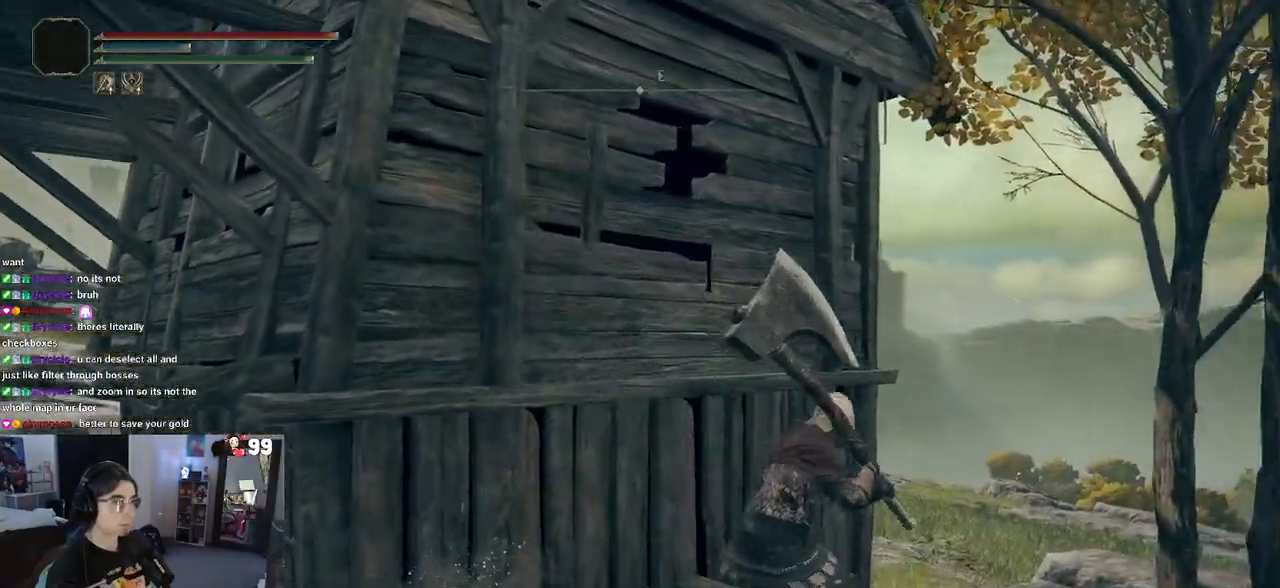
{"buttons": [], "left_stick": "up", "right_stick": "center", "events": [[17, "left_stick", "up-left"], [50, "CROSS", "up"], [50, "R1", "down"], [217, "R1", "up"], [417, "left_stick", "up"]]}
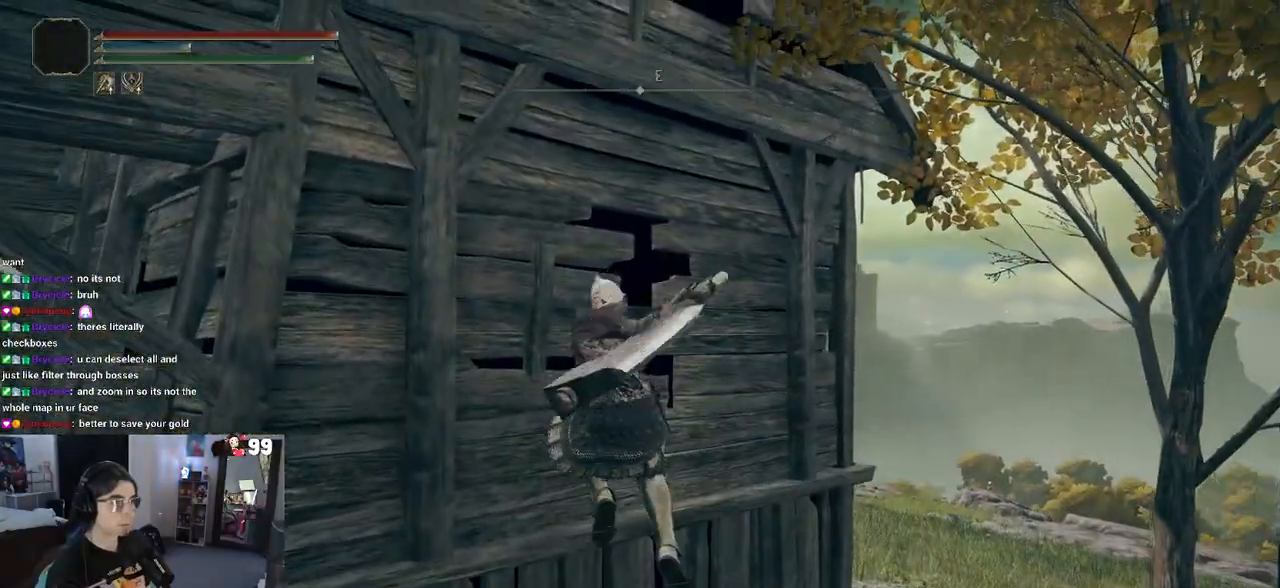
{"buttons": [], "left_stick": "down-left", "right_stick": "left", "events": [[100, "left_stick", "center"], [300, "right_stick", "left"], [450, "left_stick", "down-left"]]}
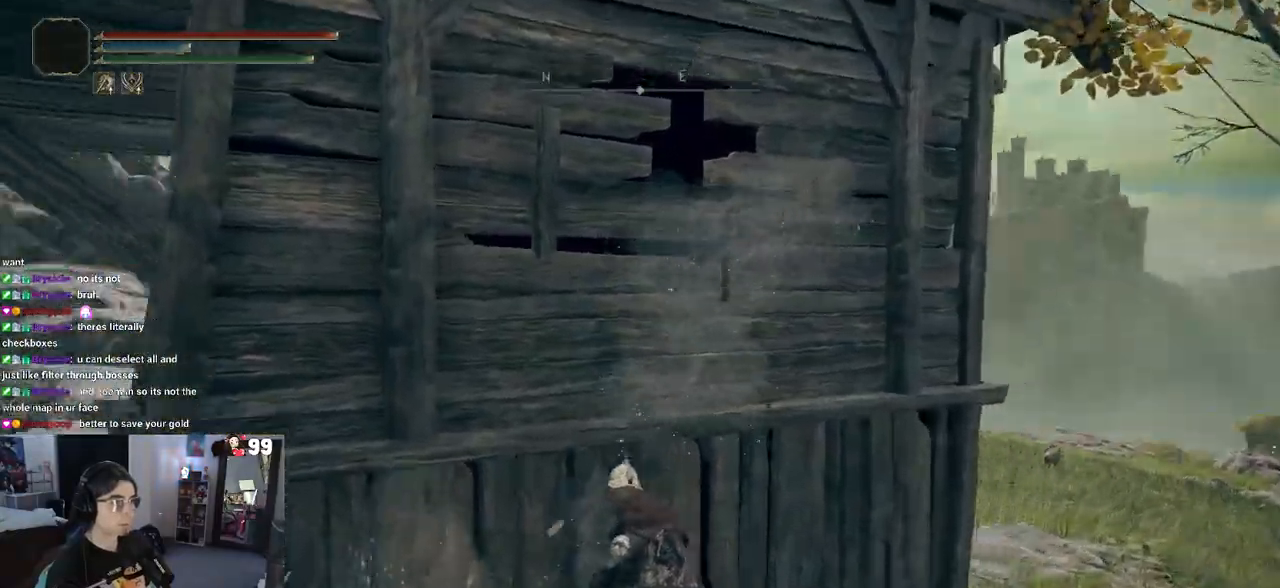
{"buttons": [], "left_stick": "down-right", "right_stick": "down-right", "events": [[250, "left_stick", "left"], [400, "left_stick", "down"], [417, "right_stick", "down-right"], [450, "left_stick", "down-right"]]}
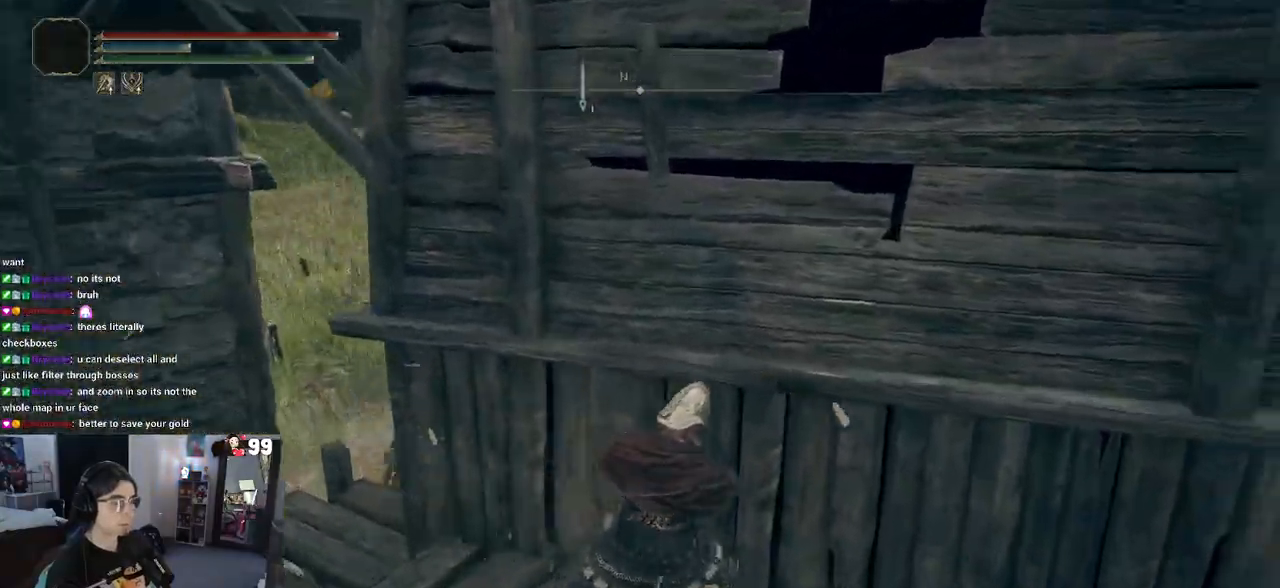
{"buttons": [], "left_stick": "right", "right_stick": "center", "events": [[217, "left_stick", "right"], [267, "right_stick", "center"]]}
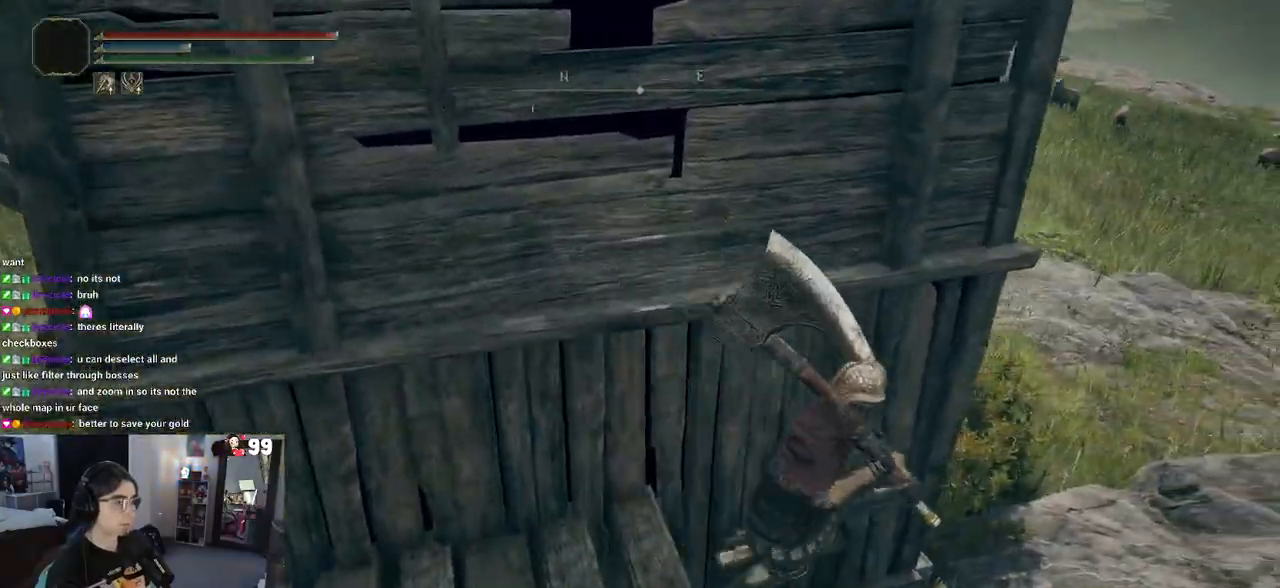
{"buttons": [], "left_stick": "right", "right_stick": "left", "events": [[167, "right_stick", "left"]]}
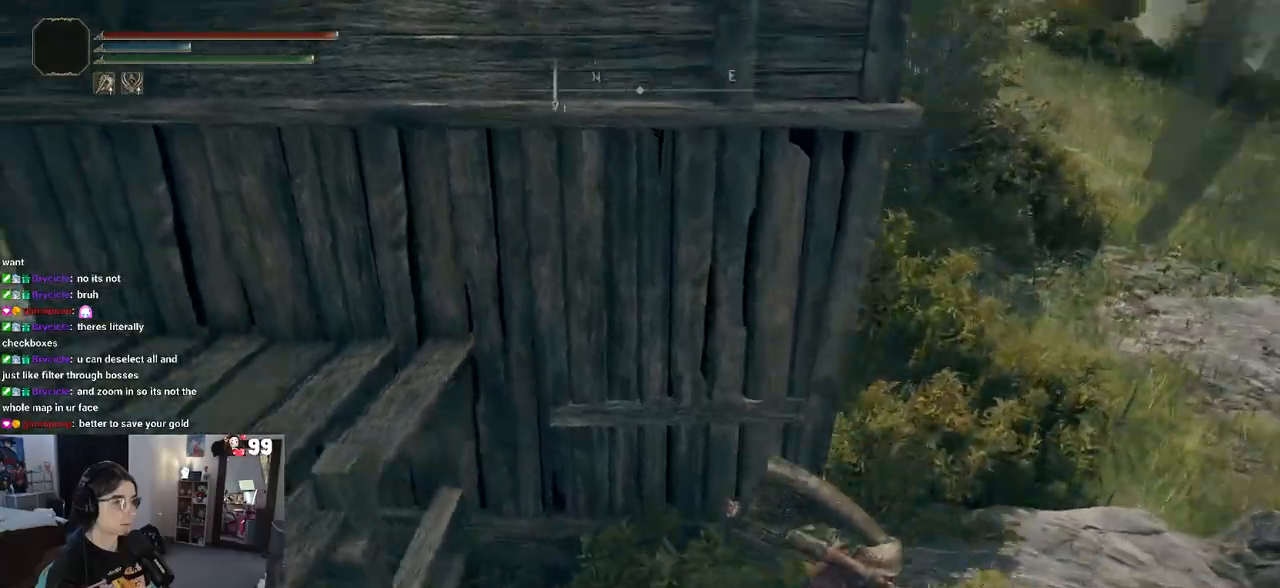
{"buttons": [], "left_stick": "right", "right_stick": "up-left", "events": [[267, "right_stick", "up-left"]]}
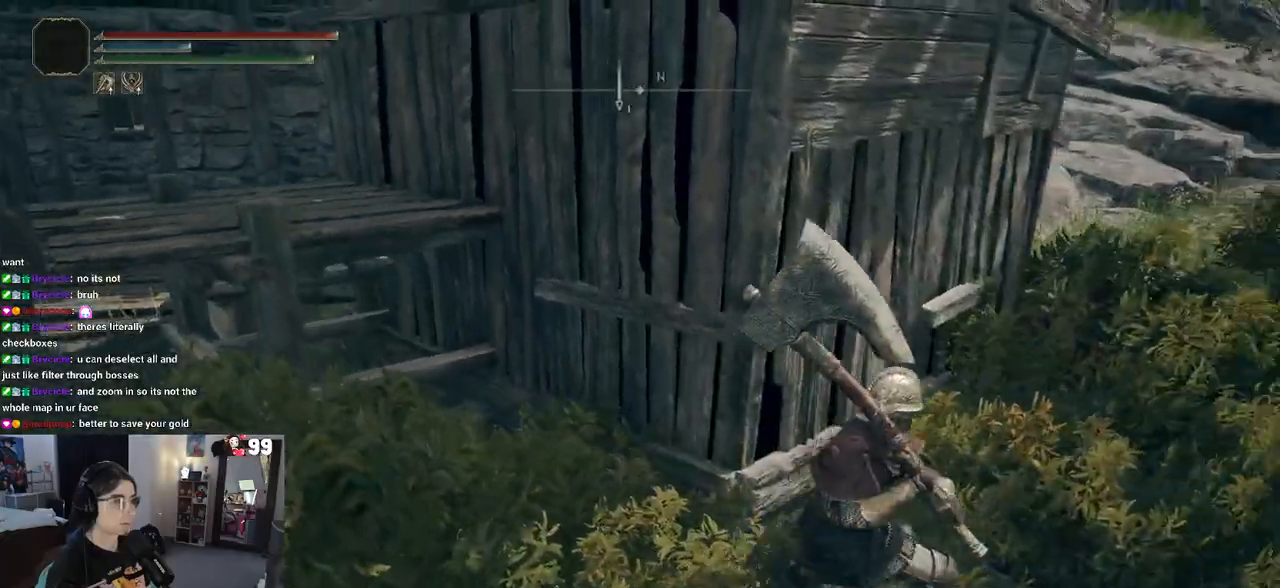
{"buttons": ["CIRCLE"], "left_stick": "up-right", "right_stick": "center", "events": [[150, "left_stick", "up-right"], [217, "right_stick", "center"], [433, "CIRCLE", "down"]]}
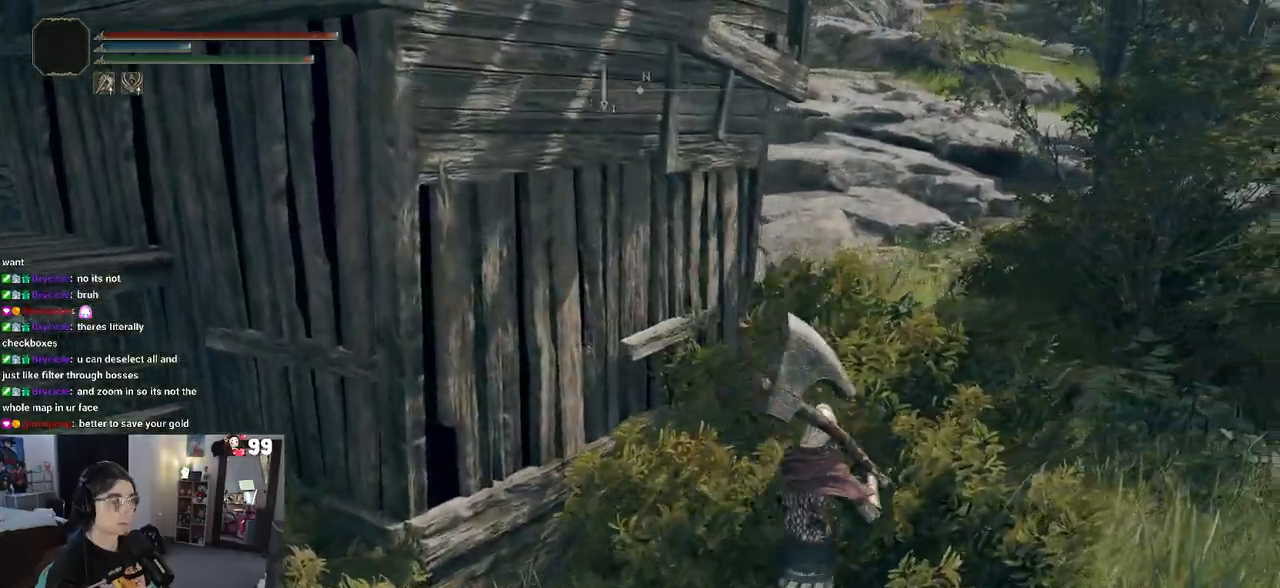
{"buttons": ["CIRCLE"], "left_stick": "up-right", "right_stick": "center", "events": []}
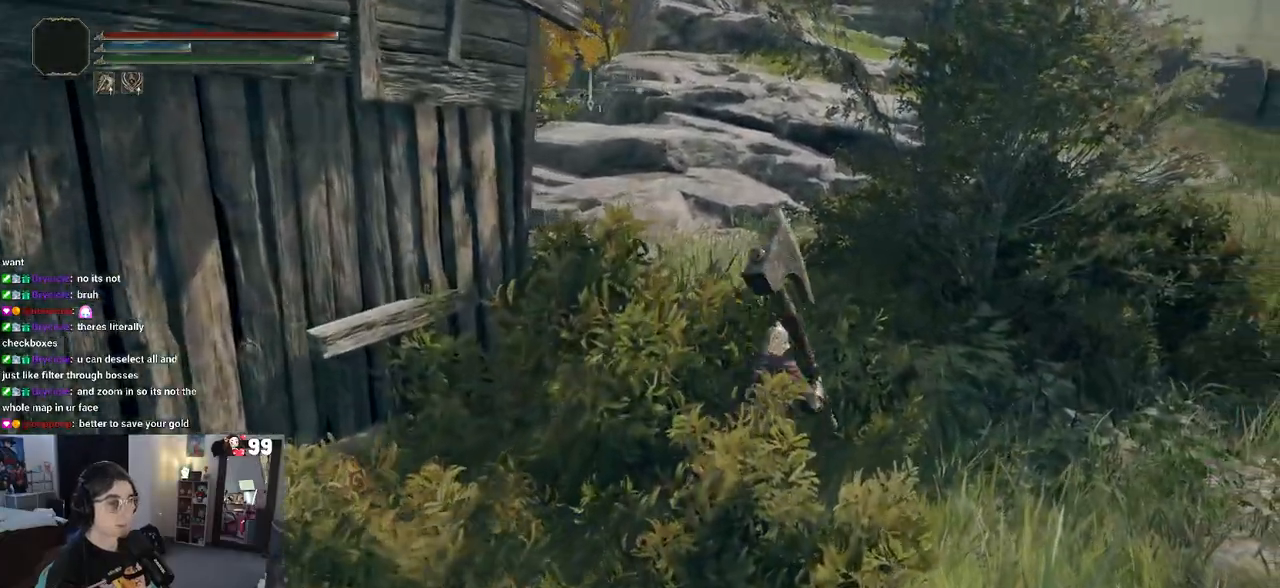
{"buttons": [], "left_stick": "up", "right_stick": "left", "events": [[50, "left_stick", "up"], [200, "CIRCLE", "up"], [383, "right_stick", "left"]]}
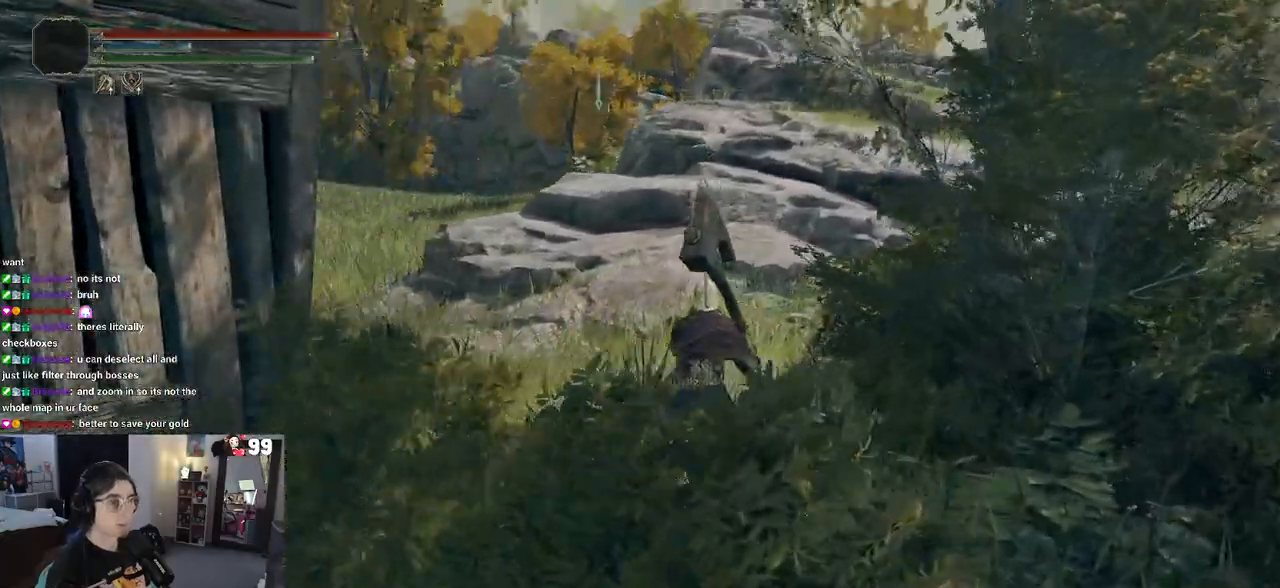
{"buttons": ["TRIANGLE"], "left_stick": "center", "right_stick": "center", "events": [[217, "left_stick", "center"], [233, "right_stick", "center"], [400, "TRIANGLE", "down"]]}
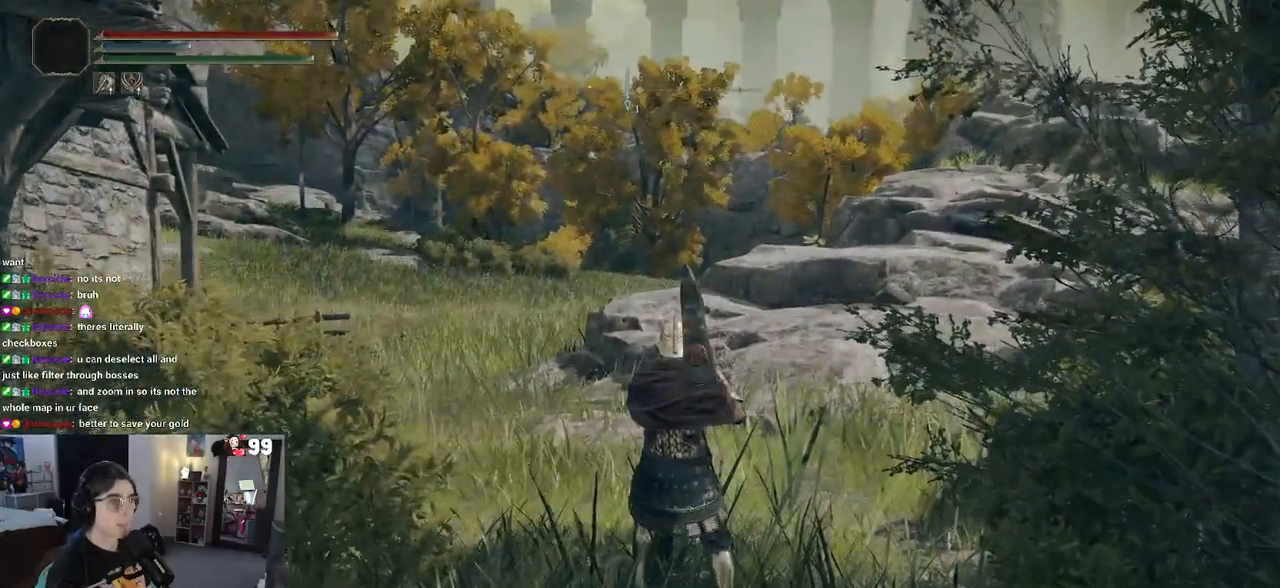
{"buttons": ["TRIANGLE"], "left_stick": "center", "right_stick": "center", "events": []}